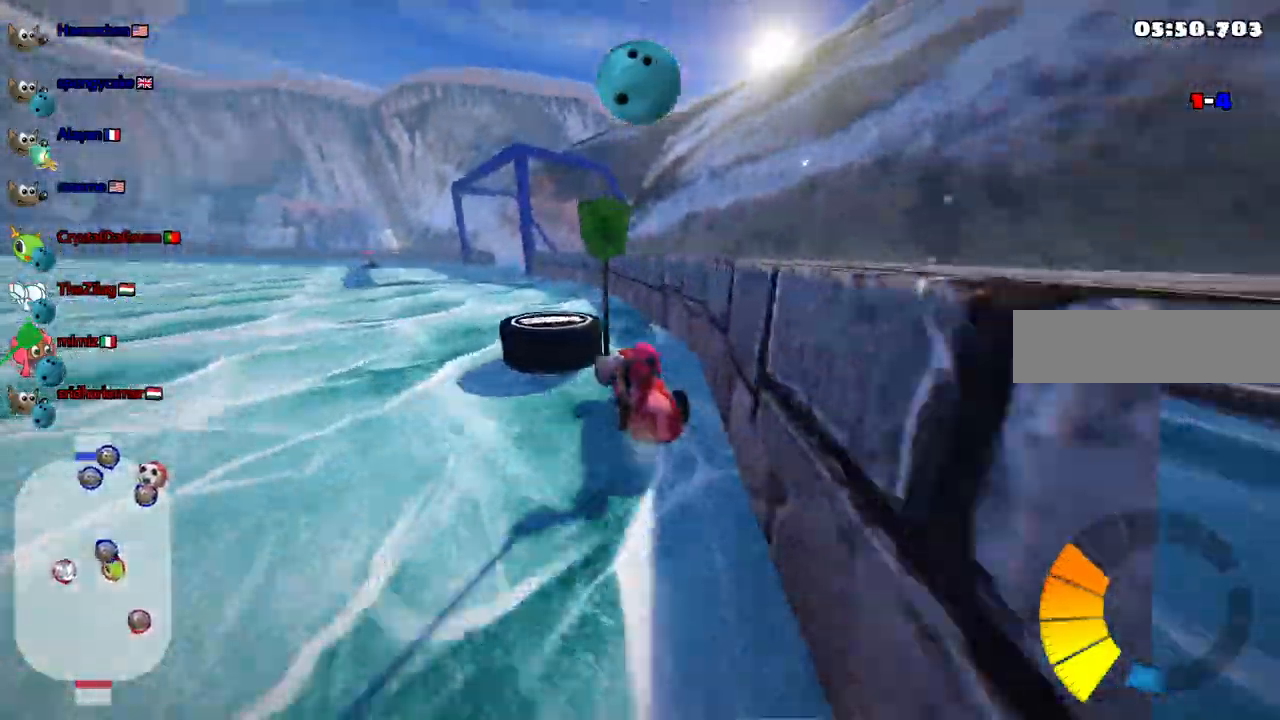
Gameplay with keyboard; each line is a JSON object with the keys held at the frame after it. "events" lists presses ("down") and releases ("up") of ".", "alt_r", "b", "c", "comma", "ctrl_r", "d", "down", "f", "g", "h", "j", "k", "l", "left", "m", "n", "quote", "return", "right", "semicolon", "shift_r", "space", "super", "up" and "v" between this image and that frame as [ms after this image, input, new state], when the widget could be followed in between. No other keys are recorded. Mouse input is not recorded. Not read: /.
{"keys": ["left", "up"]}
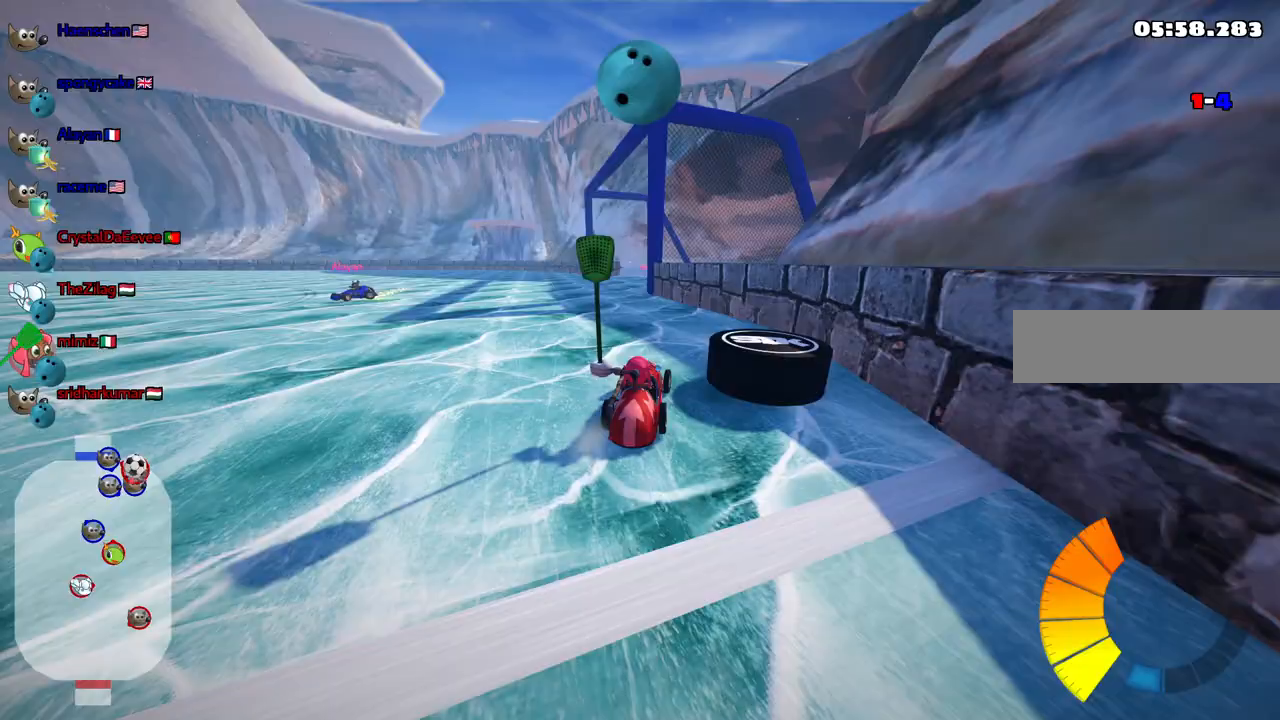
{"keys": ["right"], "events": [[83, "left", "up"], [83, "up", "up"], [117, "left", "down"], [133, "m", "down"], [167, "down", "down"], [267, "down", "up"], [267, "m", "up"], [400, "left", "up"], [450, "right", "down"]]}
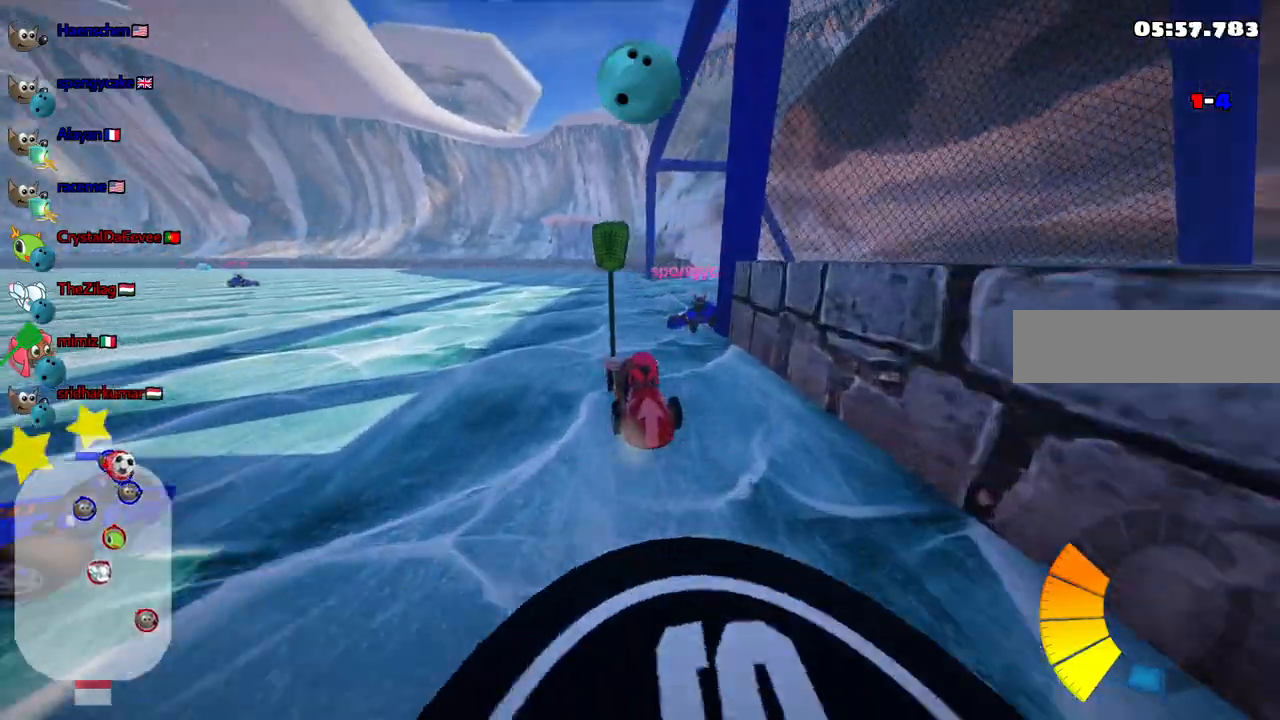
{"keys": [], "events": [[50, "down", "down"], [100, "down", "up"], [100, "right", "up"], [150, "b", "down"], [183, "space", "down"], [383, "space", "up"], [433, "b", "up"]]}
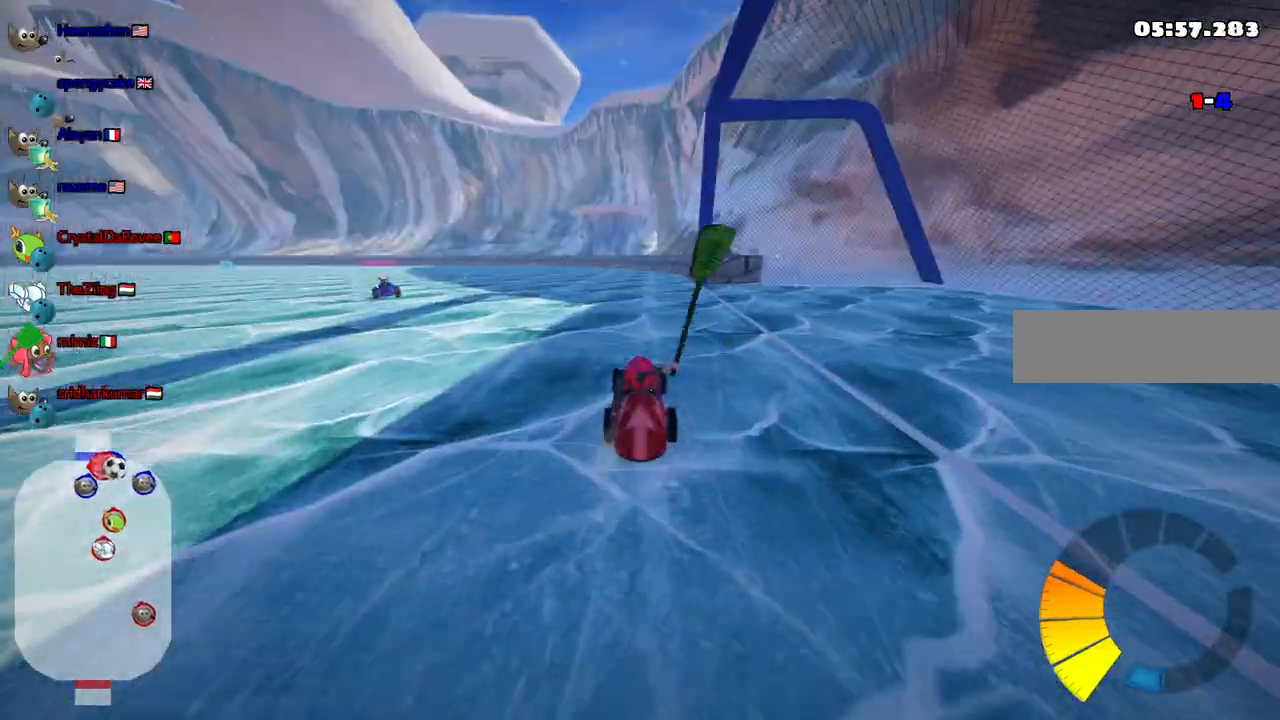
{"keys": ["left", "m", "up"], "events": [[250, "up", "down"], [300, "left", "down"], [400, "left", "up"], [483, "left", "down"], [483, "m", "down"]]}
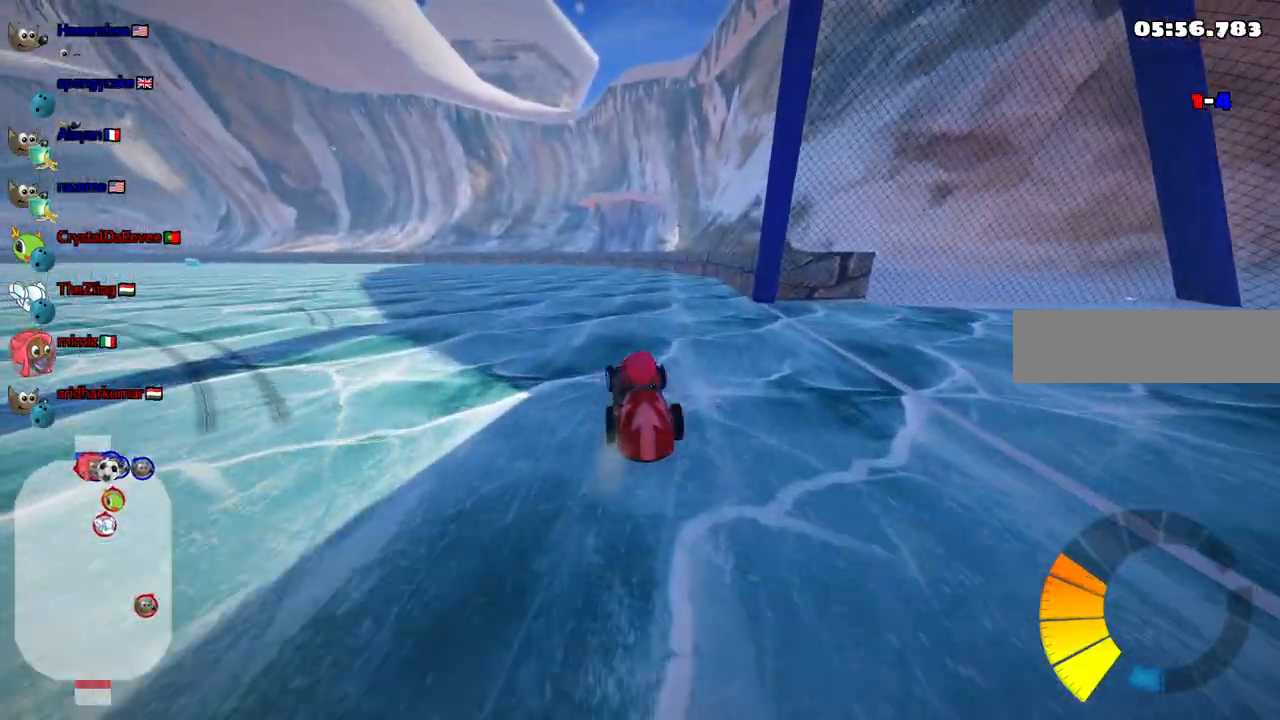
{"keys": ["left", "m", "up"], "events": []}
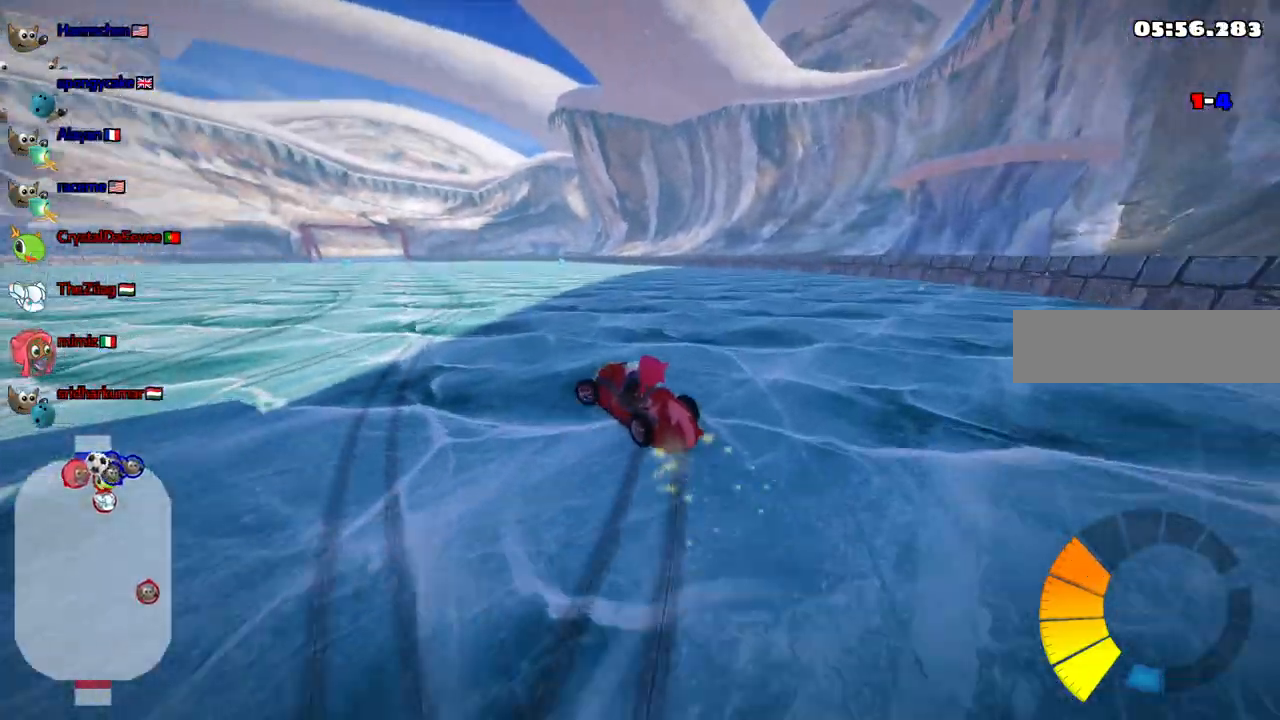
{"keys": ["m", "up"], "events": [[483, "left", "up"]]}
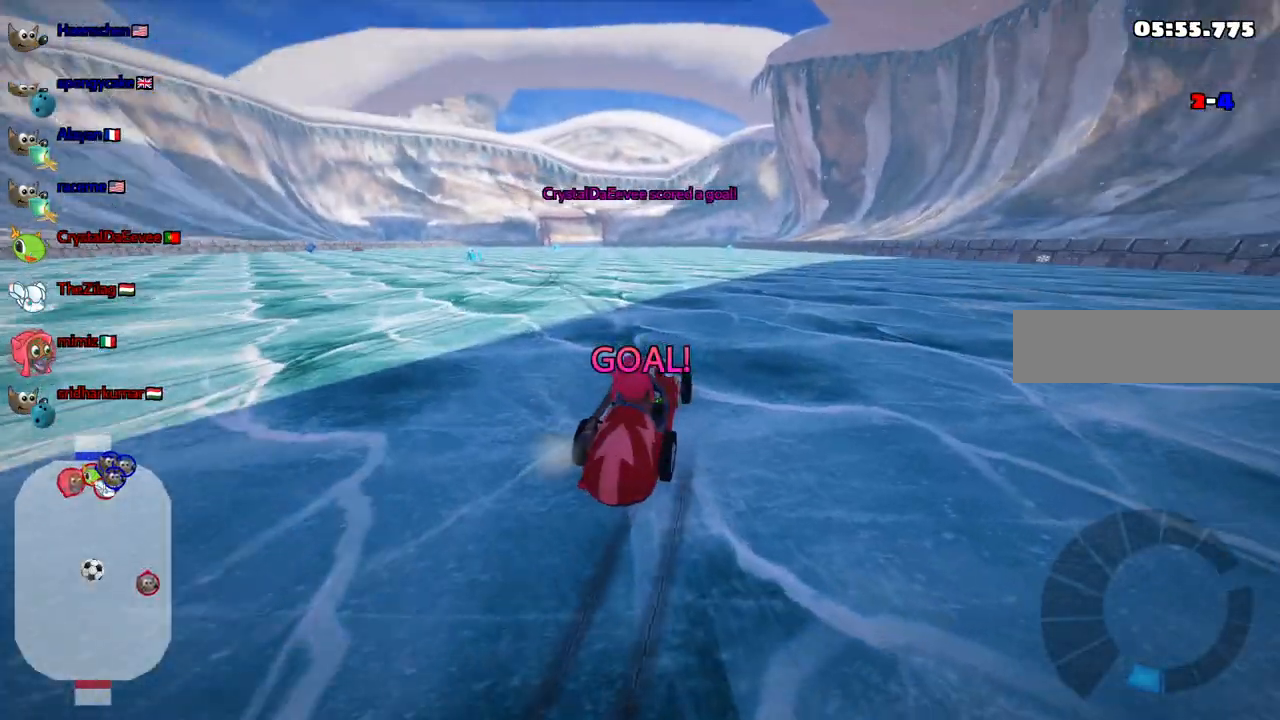
{"keys": ["up"]}
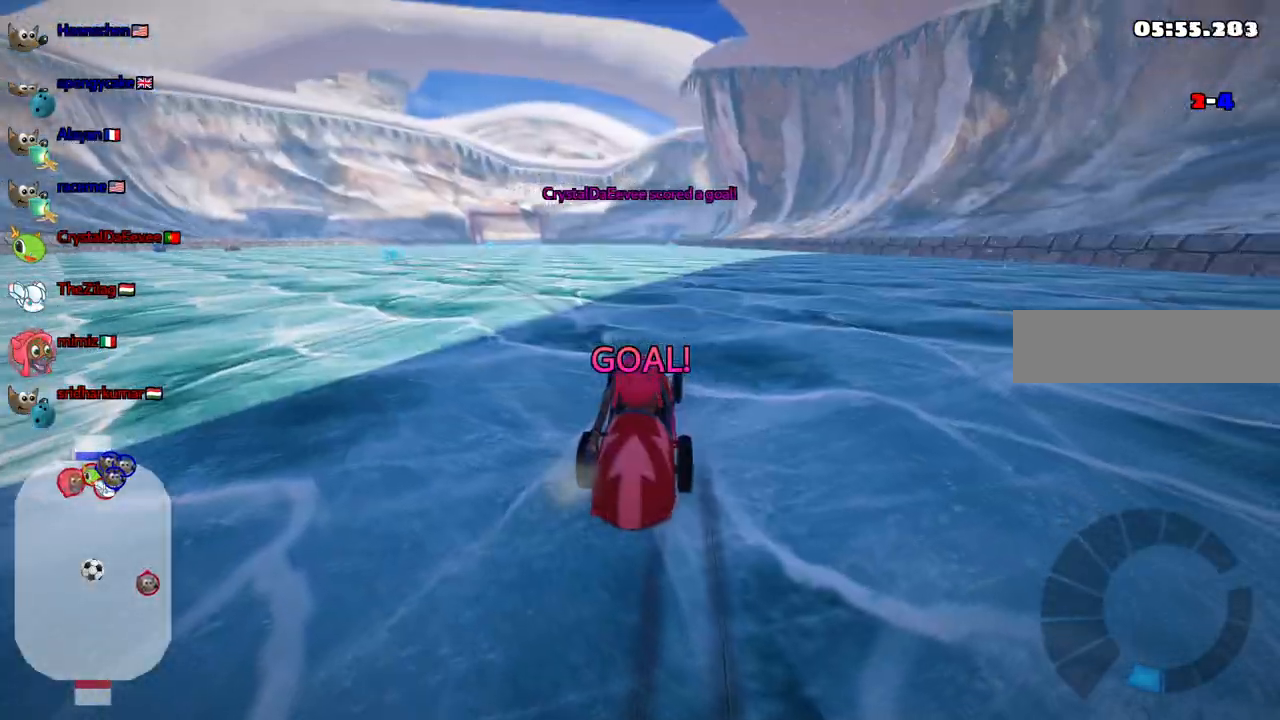
{"keys": ["up"], "events": []}
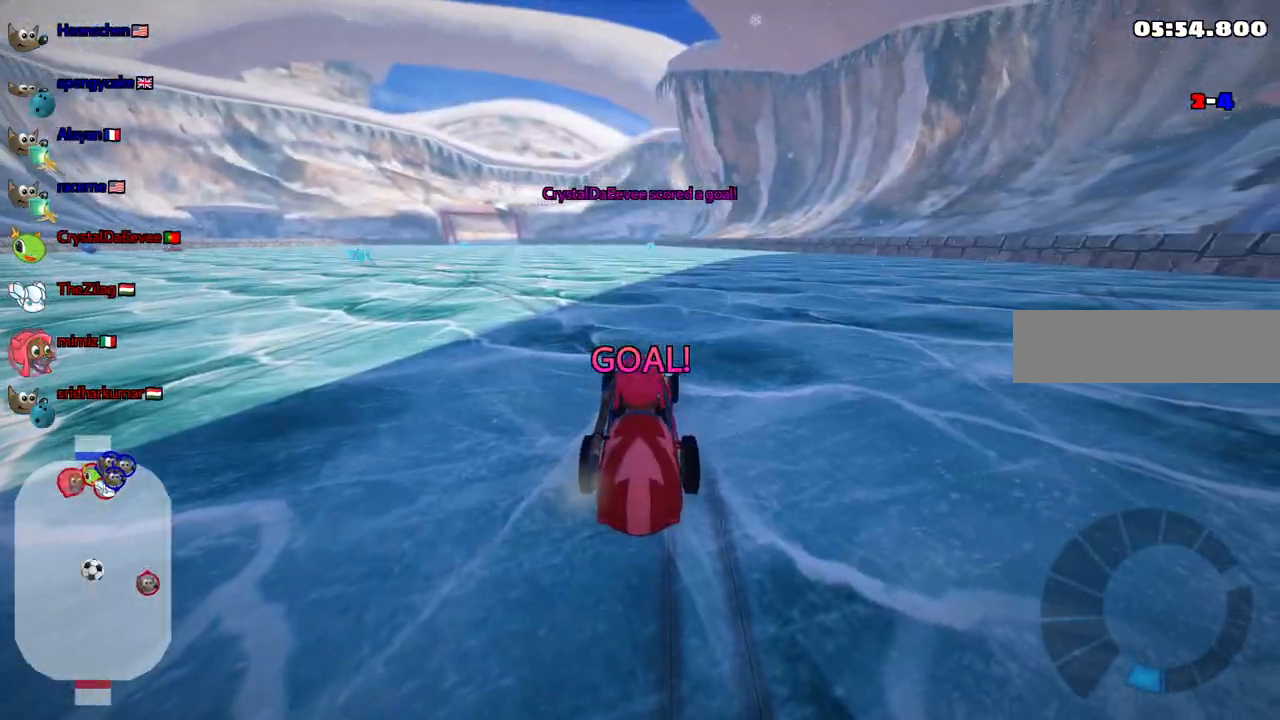
{"keys": ["up"], "events": []}
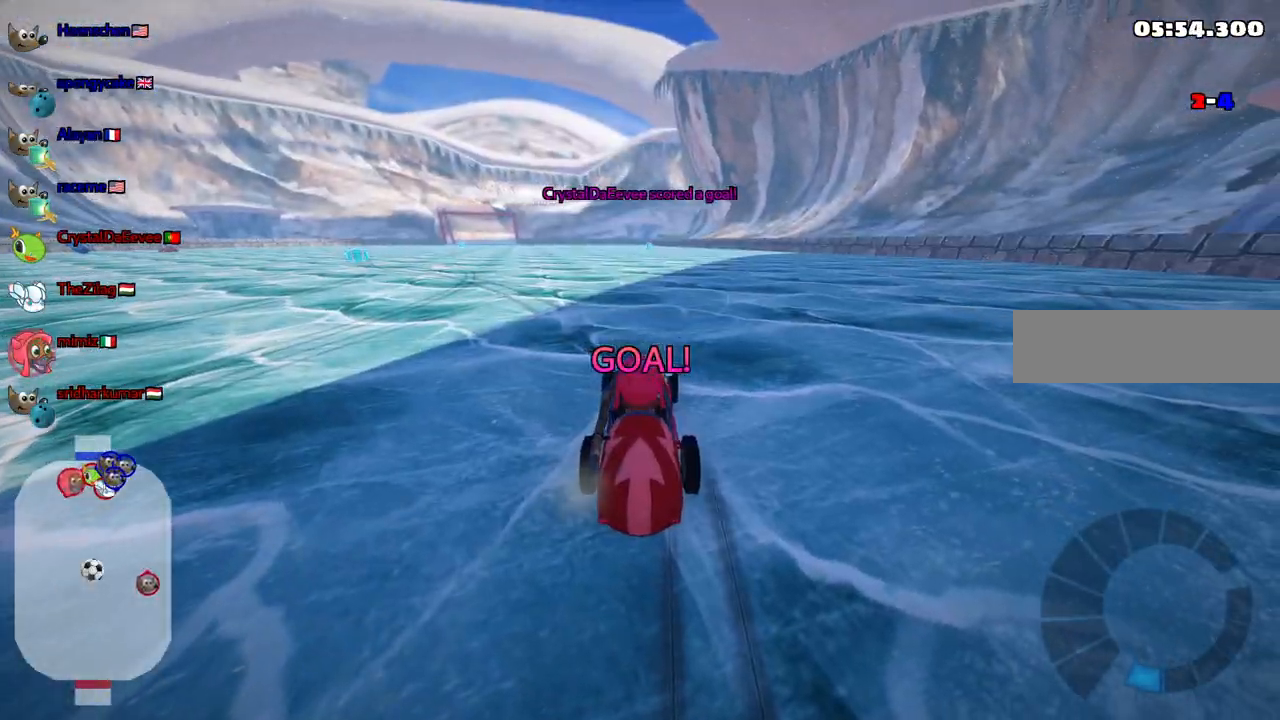
{"keys": ["up"], "events": []}
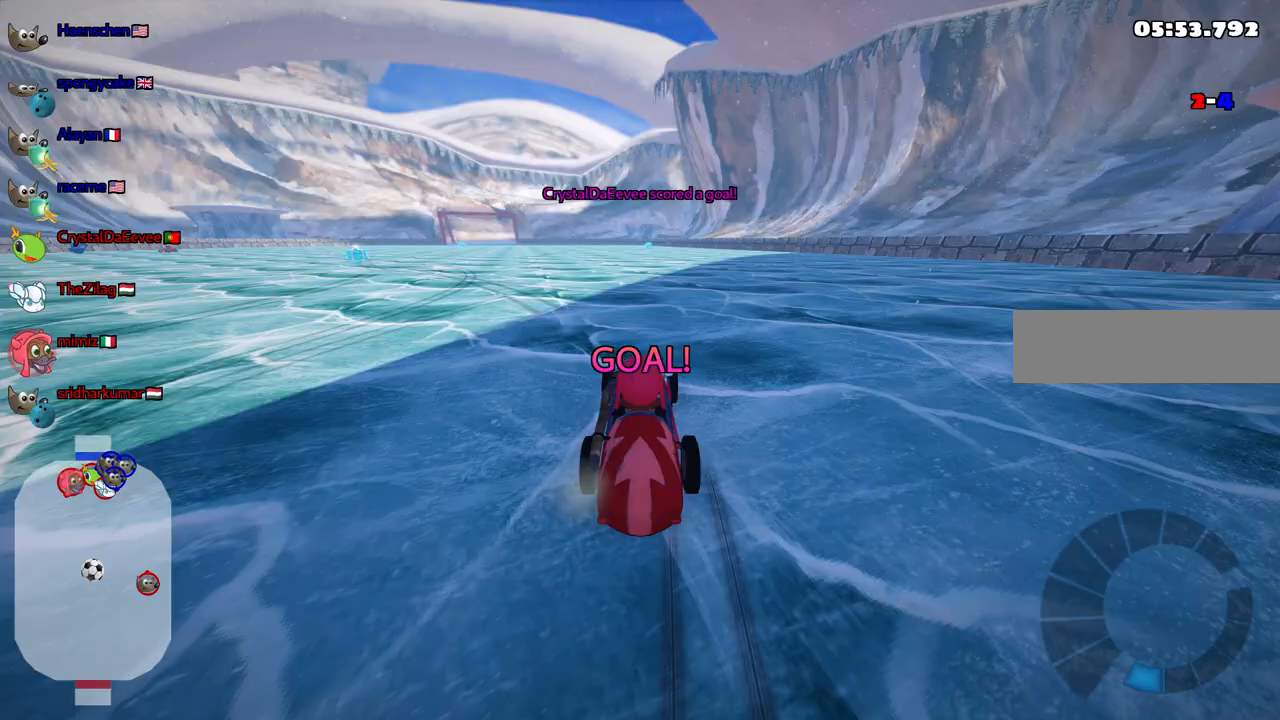
{"keys": ["n", "up"], "events": [[100, "n", "down"]]}
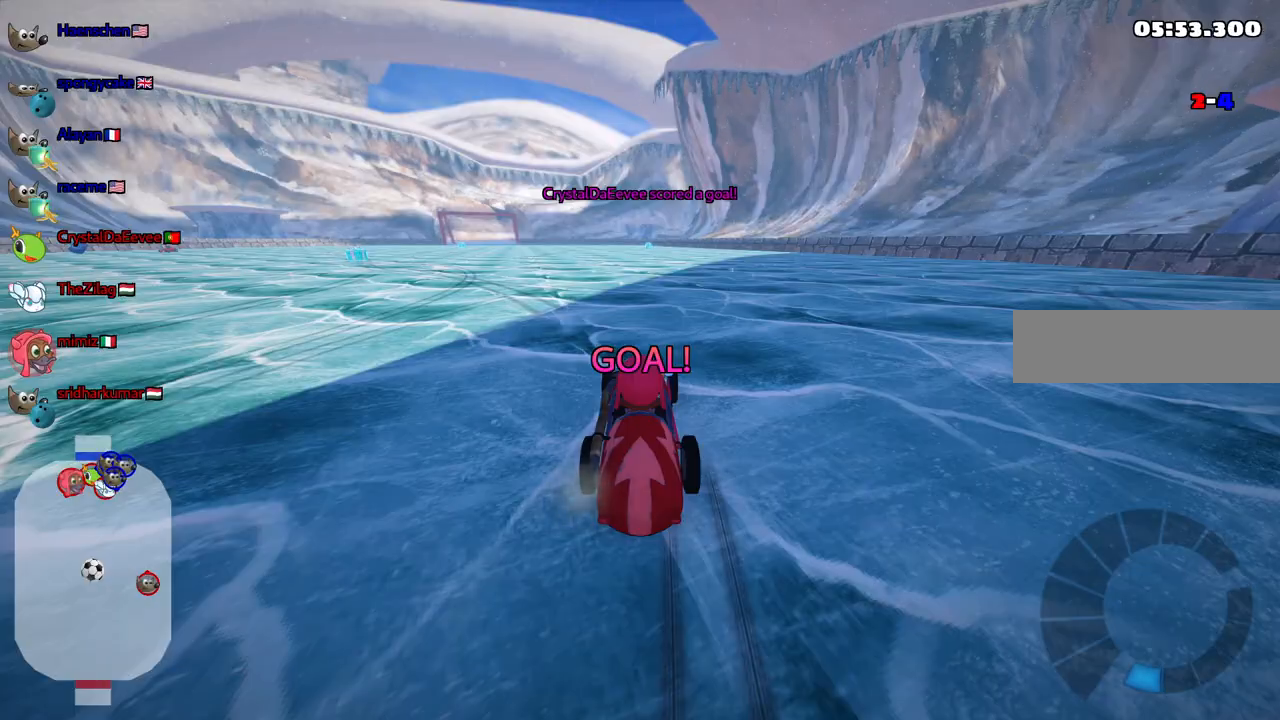
{"keys": ["n", "right", "up"], "events": [[300, "right", "down"]]}
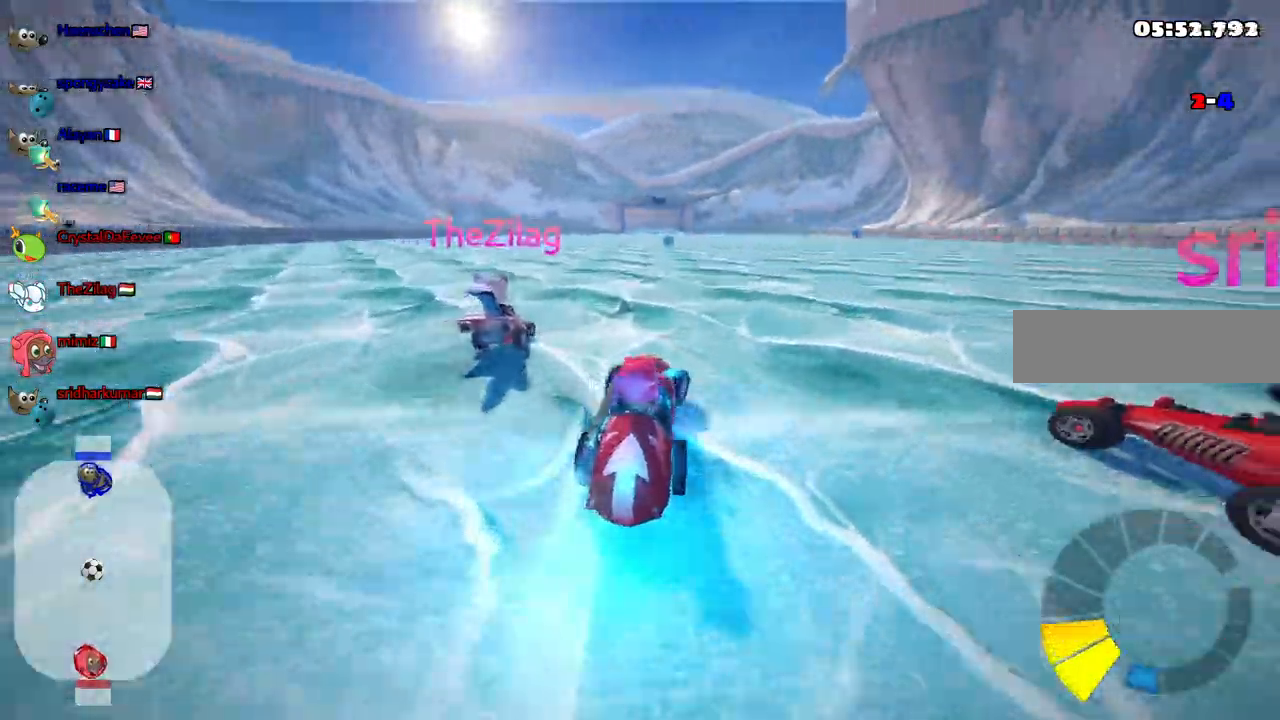
{"keys": ["m", "right", "up"], "events": [[50, "n", "up"], [133, "left", "down"], [133, "m", "down"], [133, "right", "up"], [183, "right", "down"], [233, "left", "up"]]}
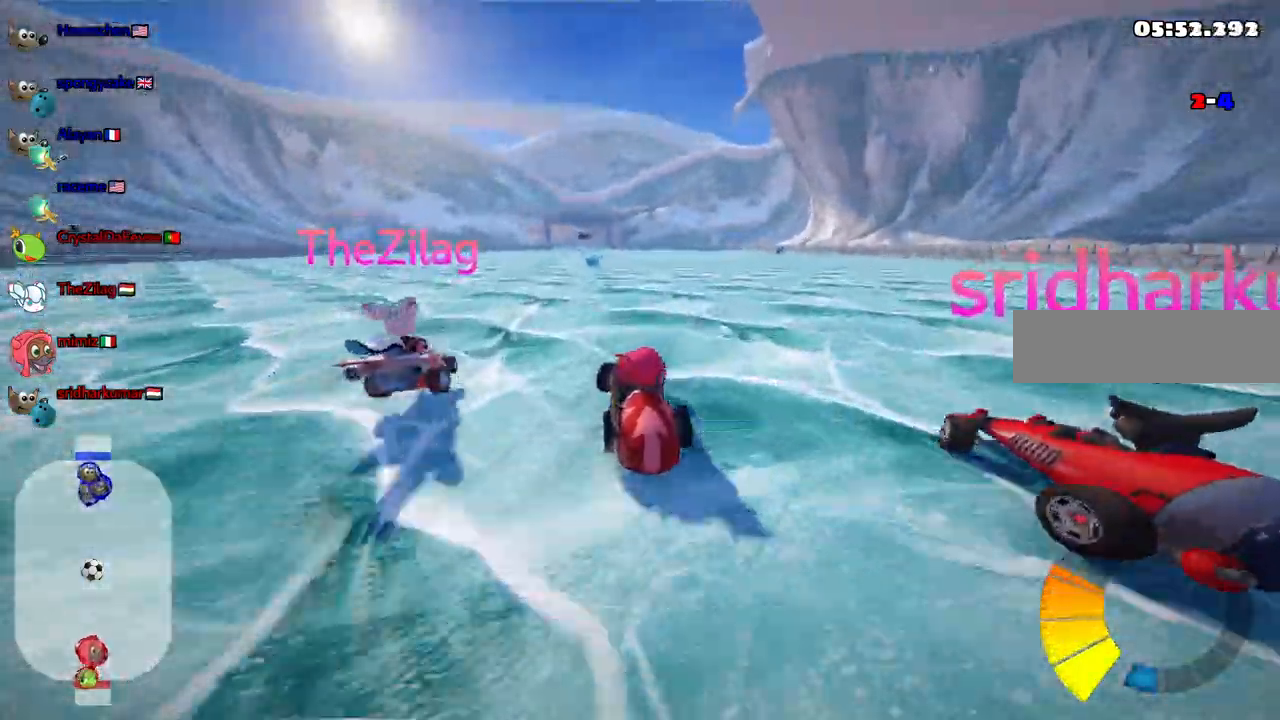
{"keys": ["m", "right", "up"], "events": []}
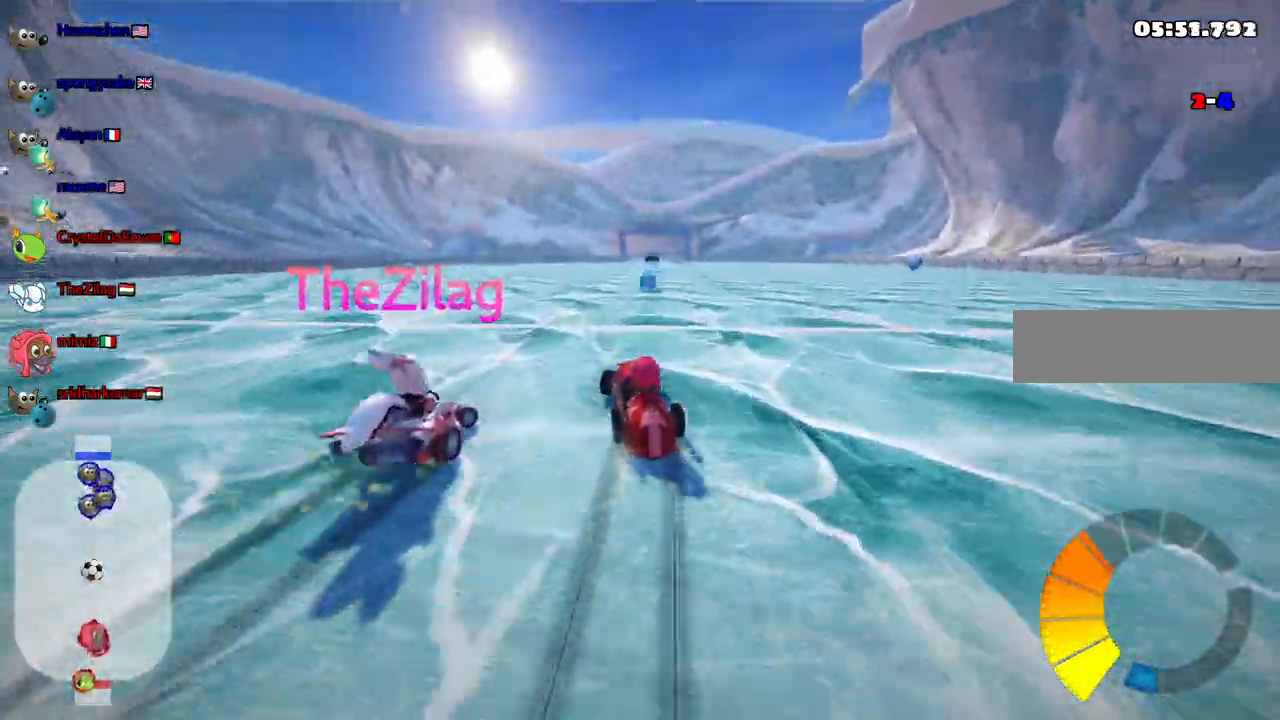
{"keys": ["up"], "events": [[267, "n", "down"], [367, "m", "up"], [417, "n", "up"], [467, "right", "up"]]}
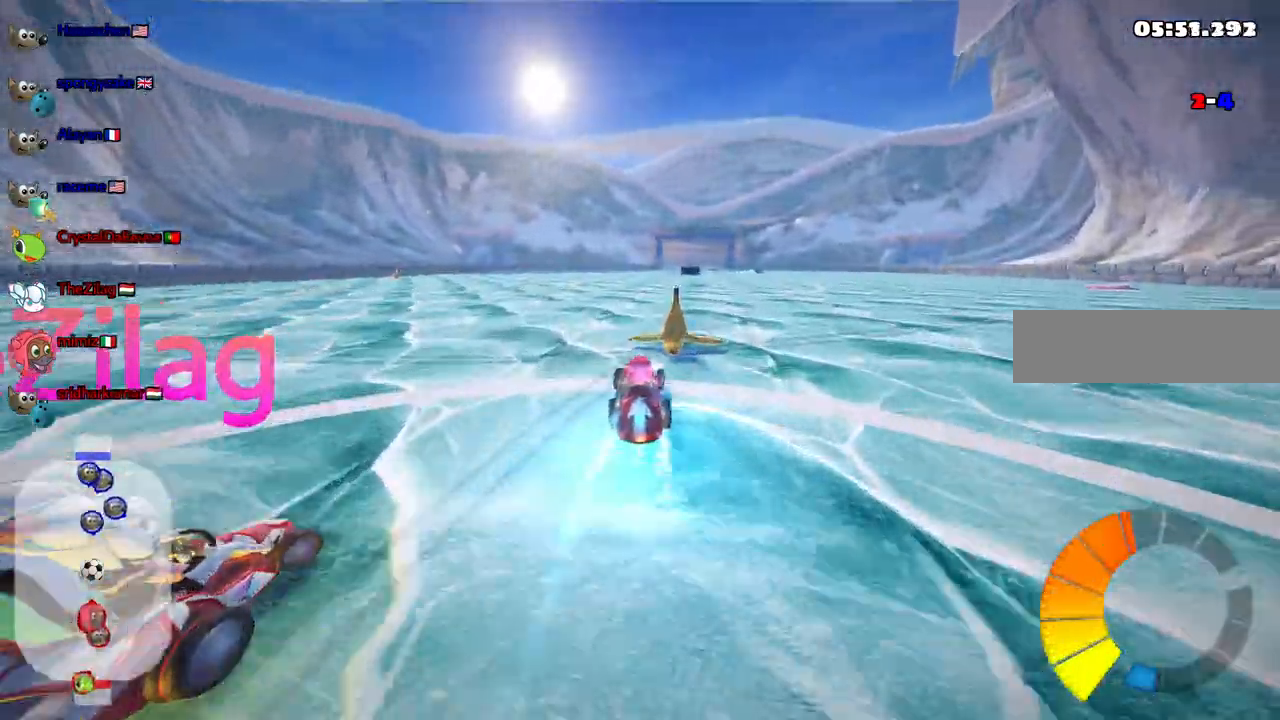
{"keys": ["right", "up"], "events": [[383, "right", "down"]]}
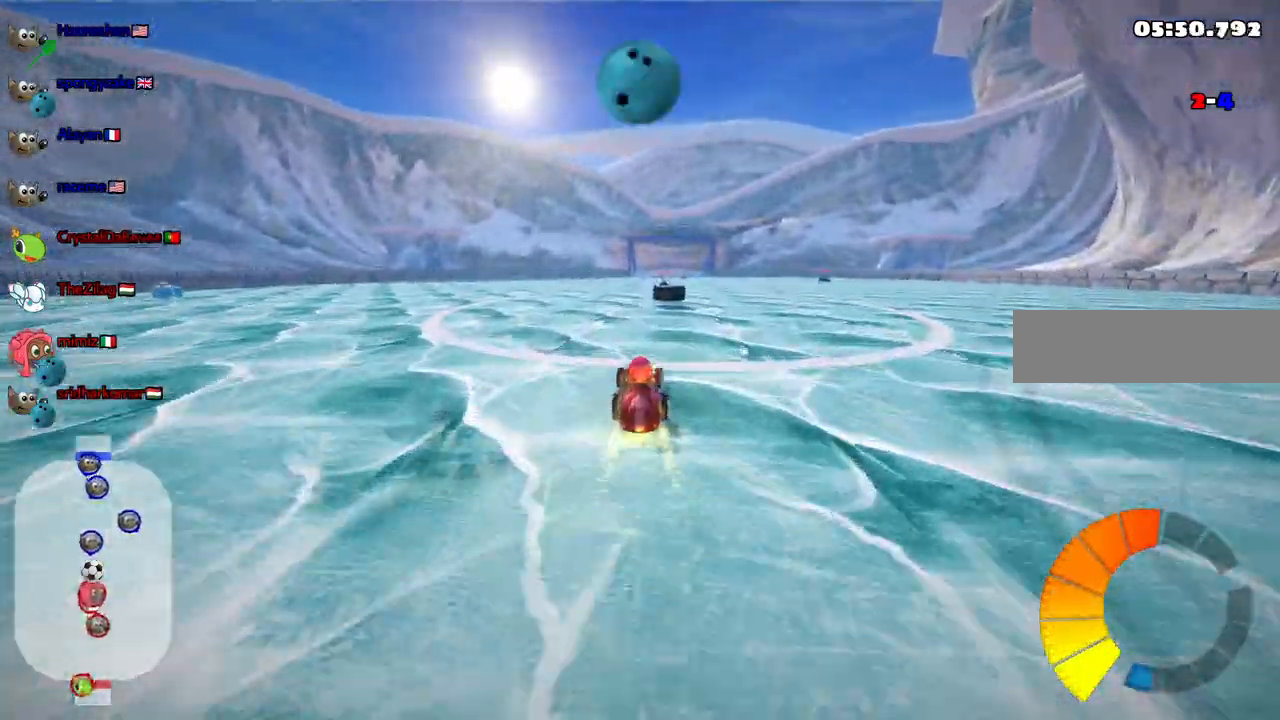
{"keys": ["right", "up"], "events": [[33, "right", "up"], [217, "right", "down"], [267, "m", "down"], [400, "m", "up"]]}
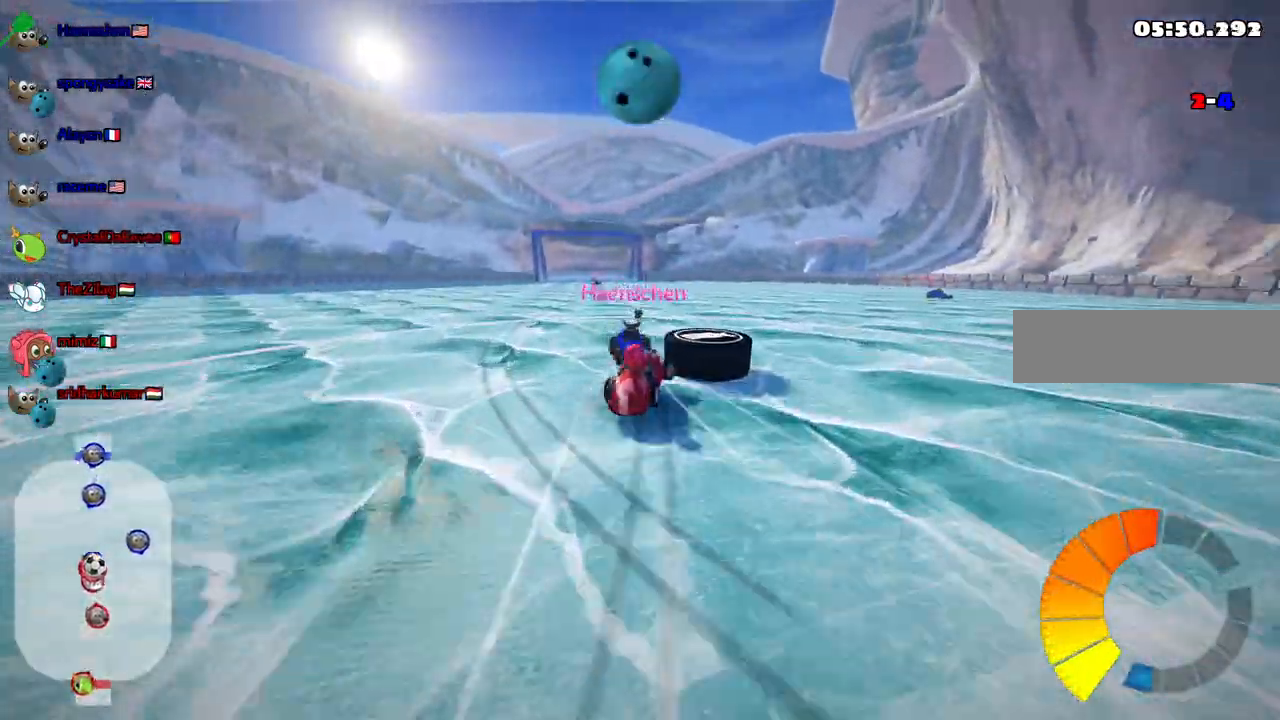
{"keys": ["m", "right", "up"], "events": [[150, "right", "up"], [283, "left", "down"], [383, "left", "up"], [417, "right", "down"], [467, "m", "down"]]}